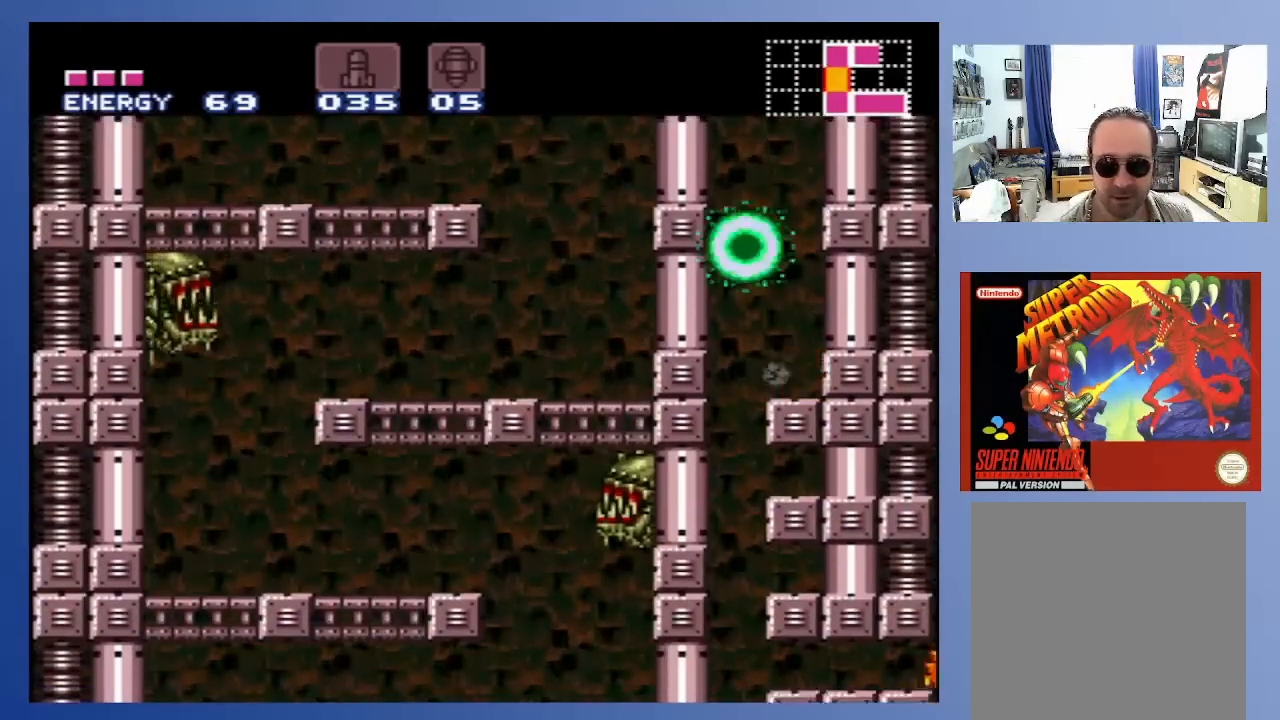
Gameplay with a controller (Xbox layout); each line is a JSON object with the inputs held at the frame after it. "events" lists button and stick changes between this image and that frame as [ms after this image, input, new state], when the widget could be followed in between. Not read: L3 R3.
{"buttons": [], "left_stick": "center", "right_stick": "center", "events": [[133, "DPAD_LEFT", "down"], [400, "DPAD_LEFT", "up"]]}
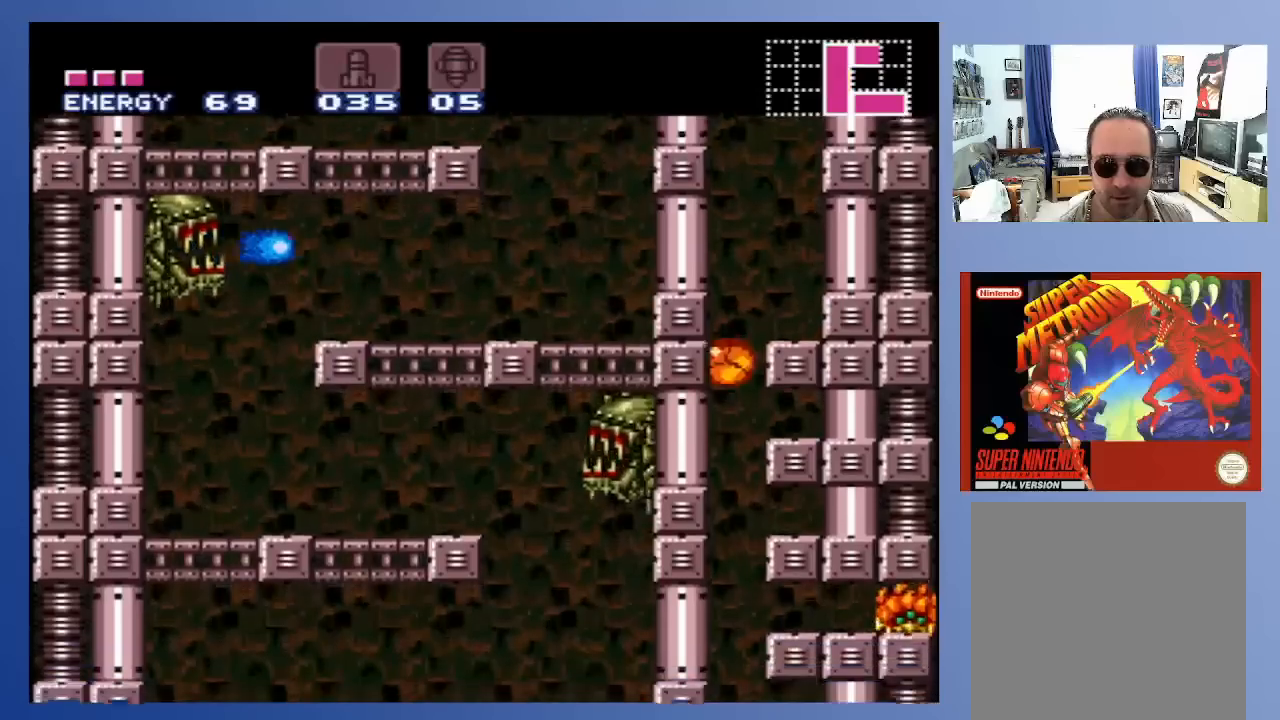
{"buttons": ["DPAD_RIGHT"], "left_stick": "center", "right_stick": "center", "events": [[33, "DPAD_RIGHT", "down"]]}
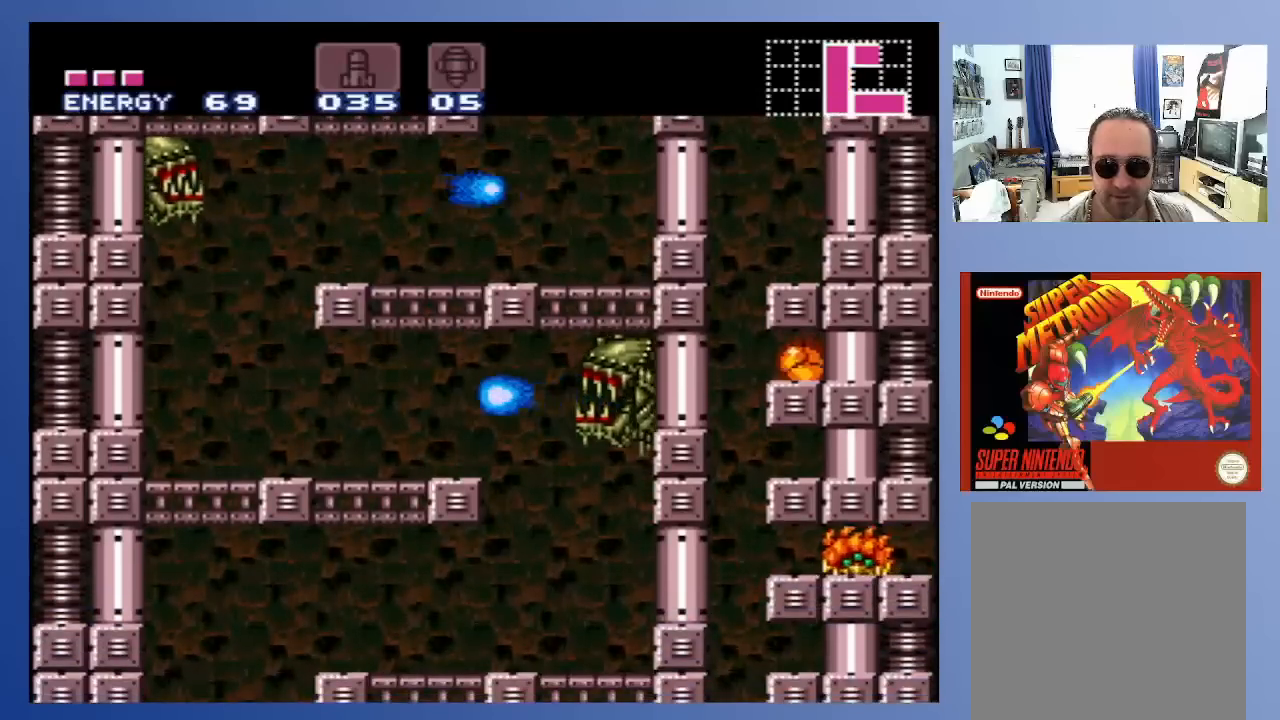
{"buttons": [], "left_stick": "center", "right_stick": "center", "events": [[33, "DPAD_RIGHT", "up"]]}
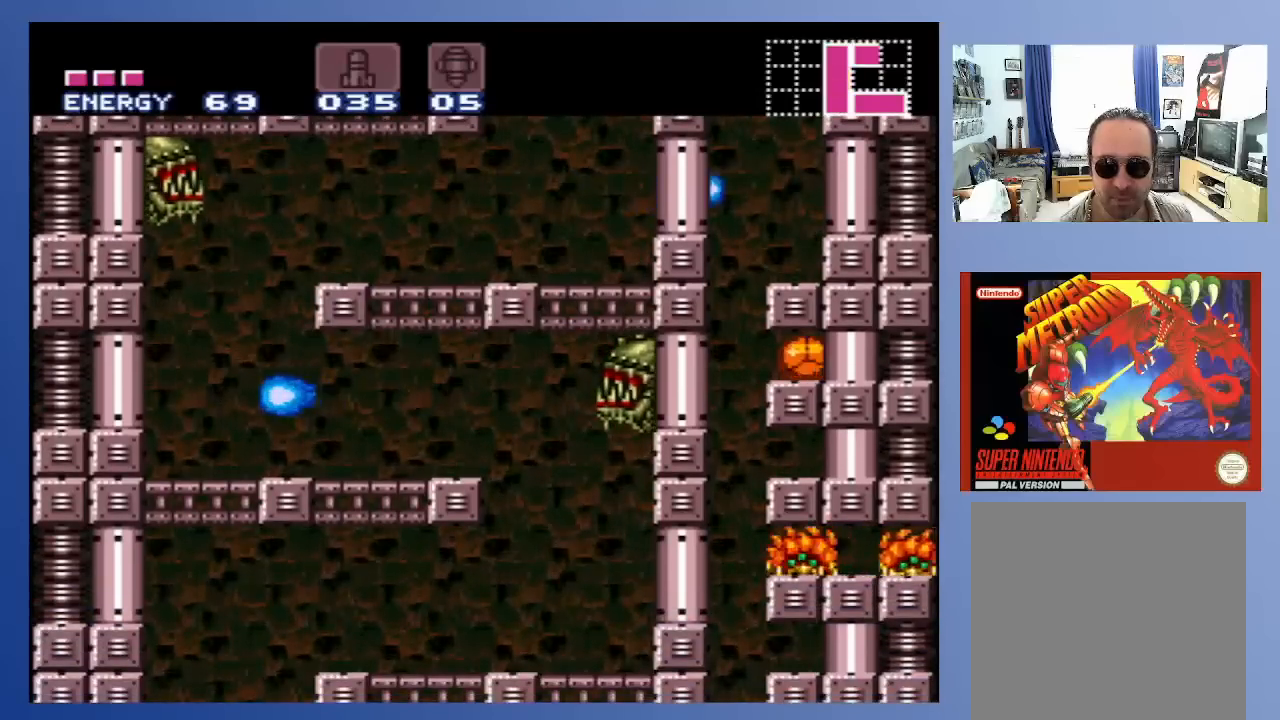
{"buttons": [], "left_stick": "center", "right_stick": "center", "events": []}
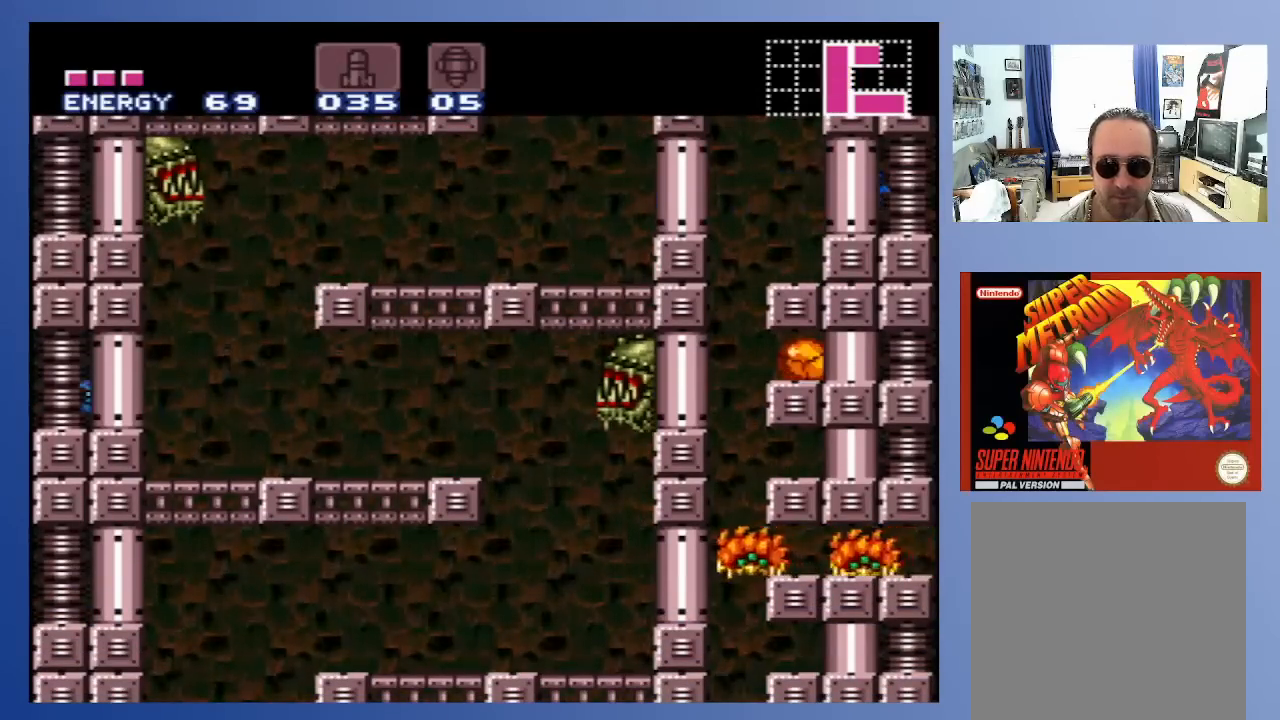
{"buttons": [], "left_stick": "center", "right_stick": "center", "events": []}
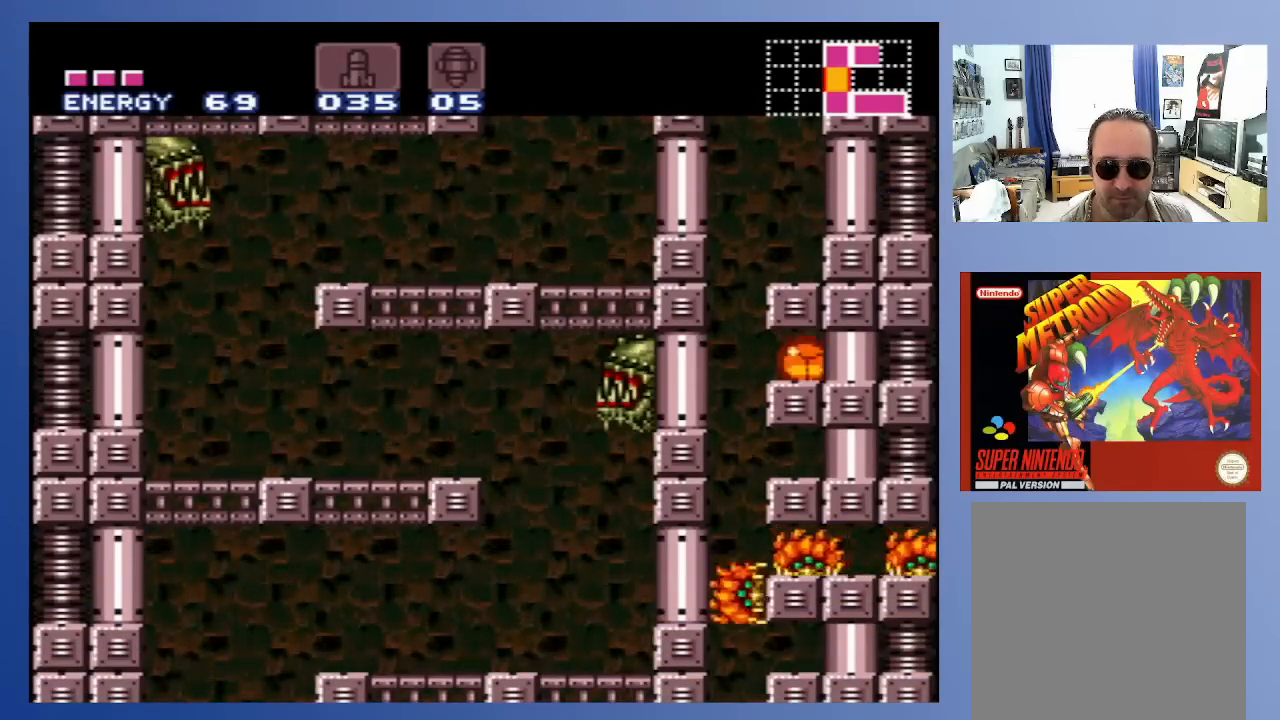
{"buttons": [], "left_stick": "center", "right_stick": "center", "events": []}
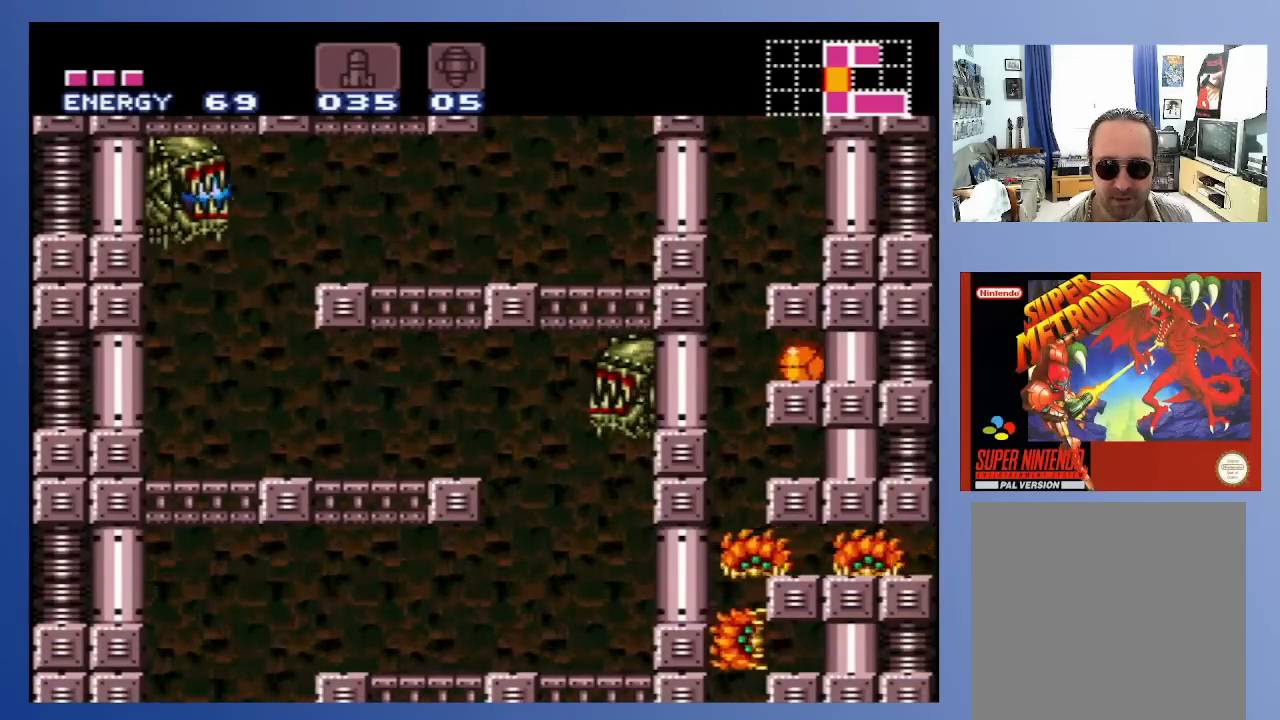
{"buttons": [], "left_stick": "center", "right_stick": "center", "events": []}
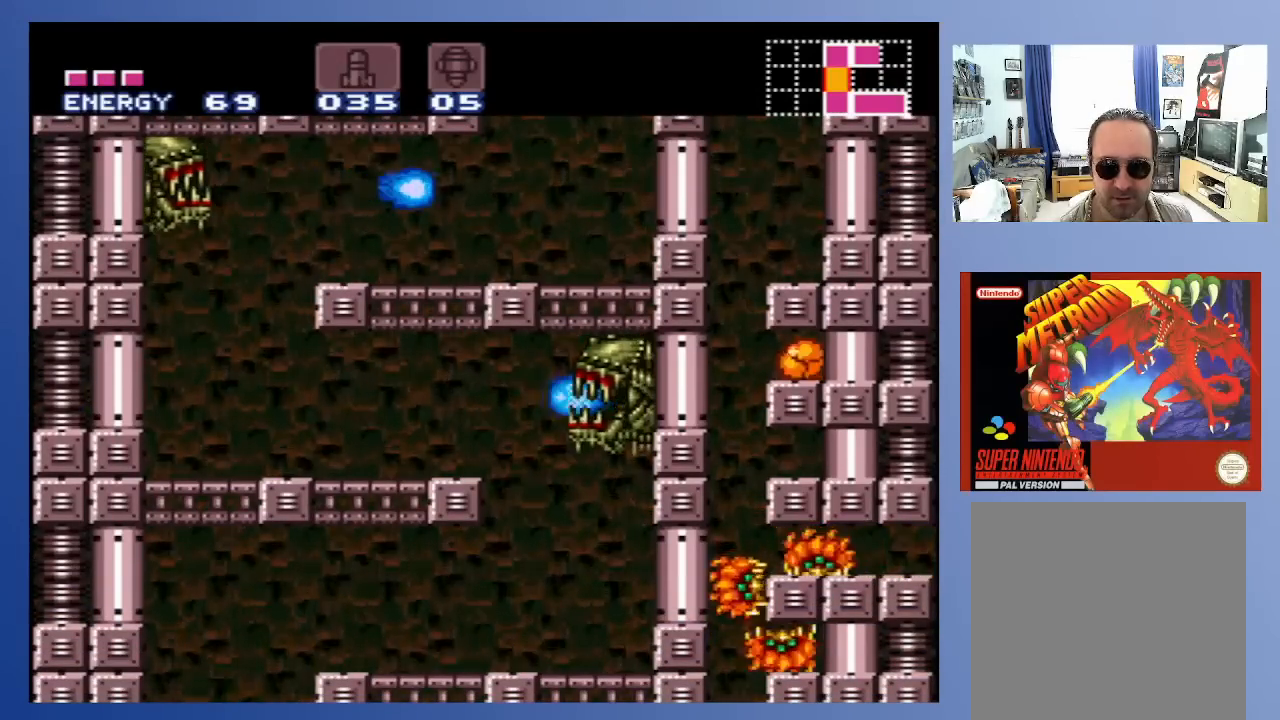
{"buttons": [], "left_stick": "center", "right_stick": "center", "events": []}
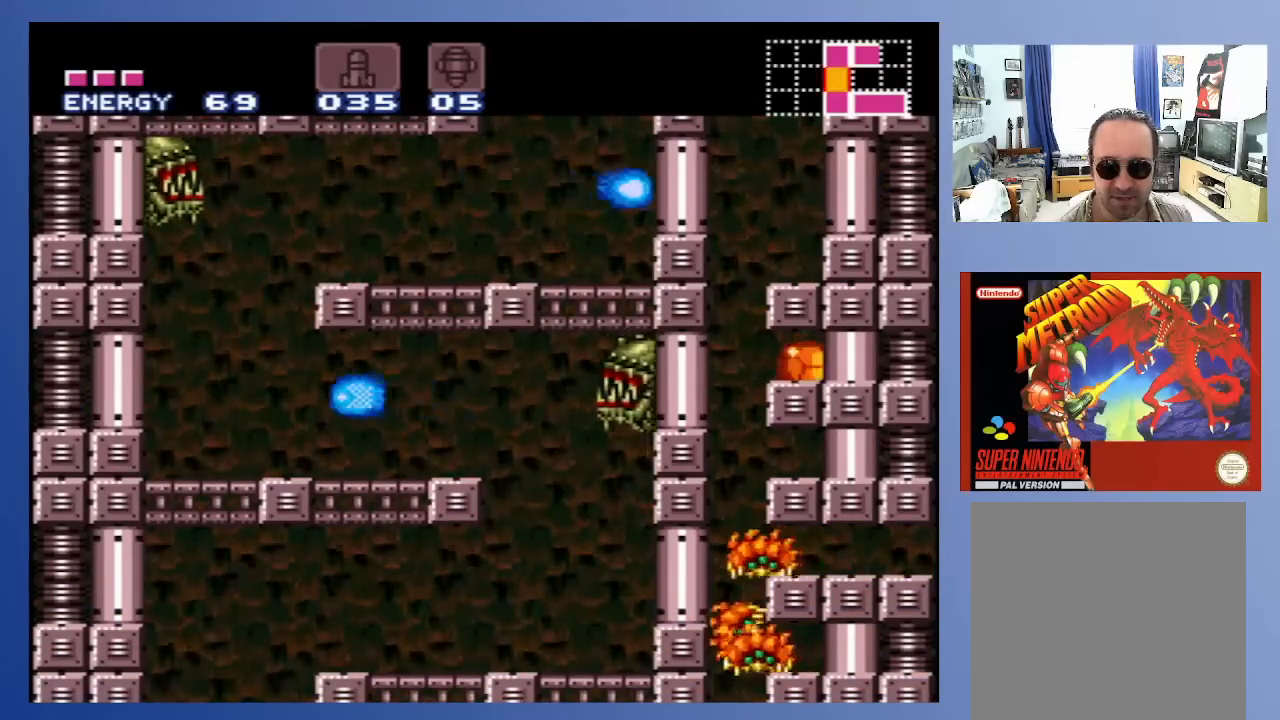
{"buttons": [], "left_stick": "center", "right_stick": "center", "events": []}
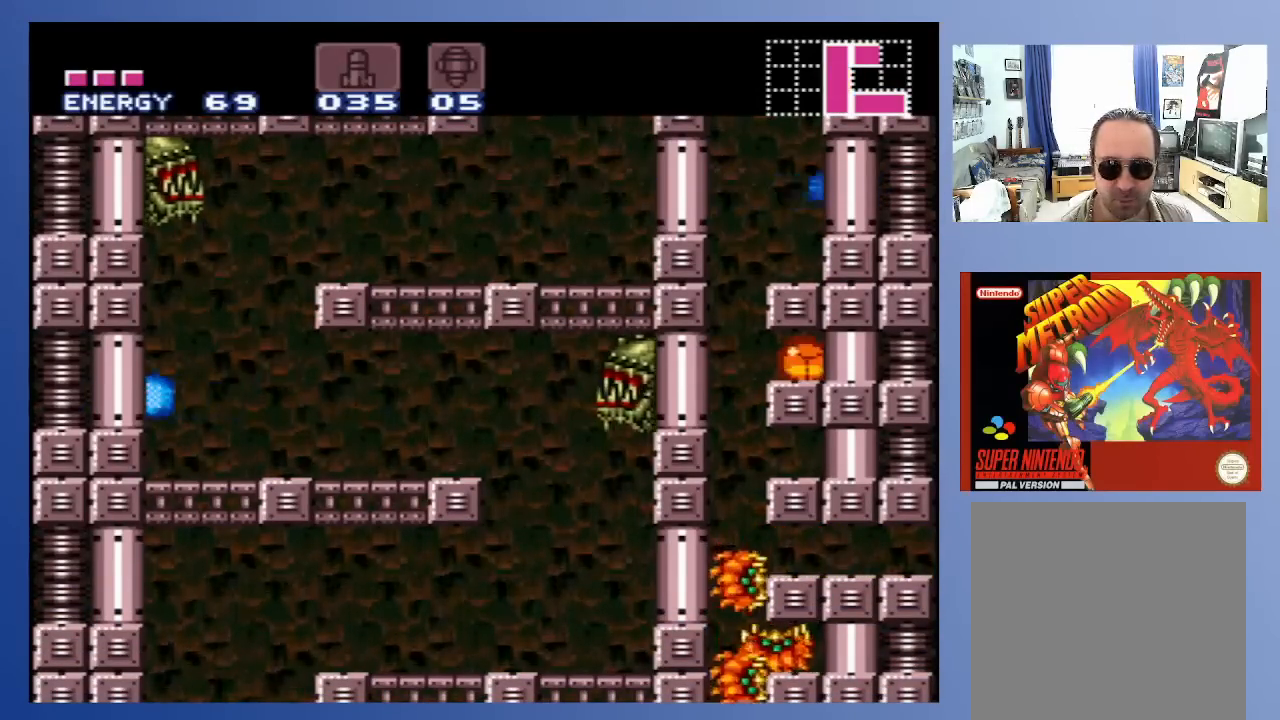
{"buttons": ["DPAD_RIGHT"], "left_stick": "center", "right_stick": "center", "events": [[83, "DPAD_LEFT", "down"], [317, "DPAD_DOWN", "down"], [317, "DPAD_LEFT", "up"], [333, "DPAD_DOWN", "up"], [500, "DPAD_RIGHT", "down"]]}
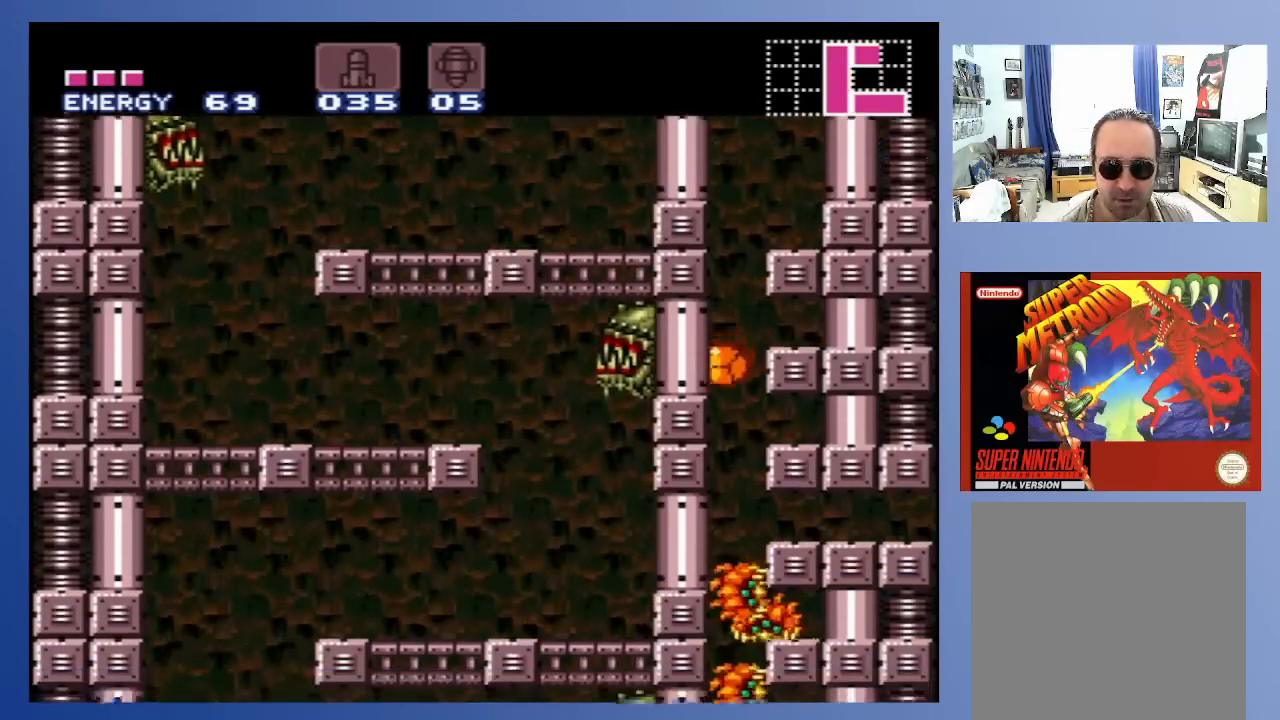
{"buttons": ["DPAD_RIGHT"], "left_stick": "center", "right_stick": "center", "events": []}
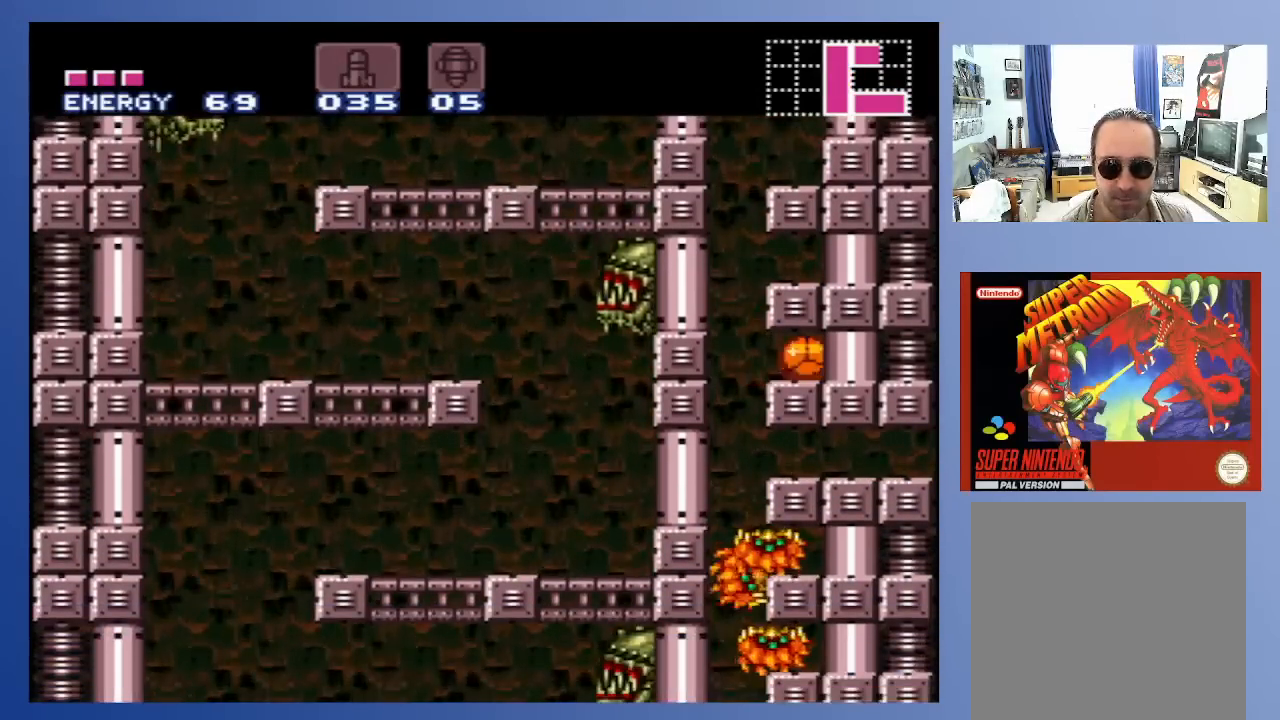
{"buttons": ["DPAD_RIGHT"], "left_stick": "center", "right_stick": "center", "events": [[67, "DPAD_RIGHT", "up"], [133, "DPAD_LEFT", "down"], [333, "DPAD_DOWN", "down"], [333, "DPAD_LEFT", "up"], [367, "DPAD_DOWN", "up"], [367, "DPAD_RIGHT", "down"]]}
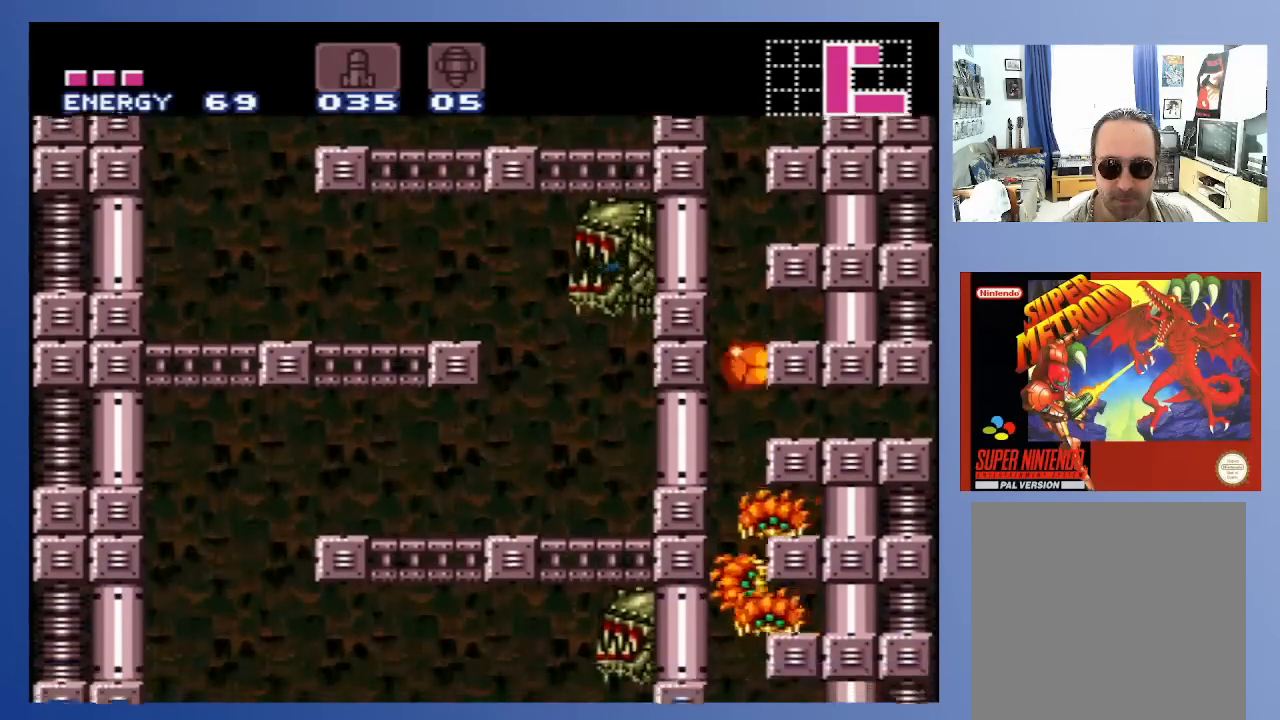
{"buttons": ["DPAD_RIGHT"], "left_stick": "center", "right_stick": "center", "events": []}
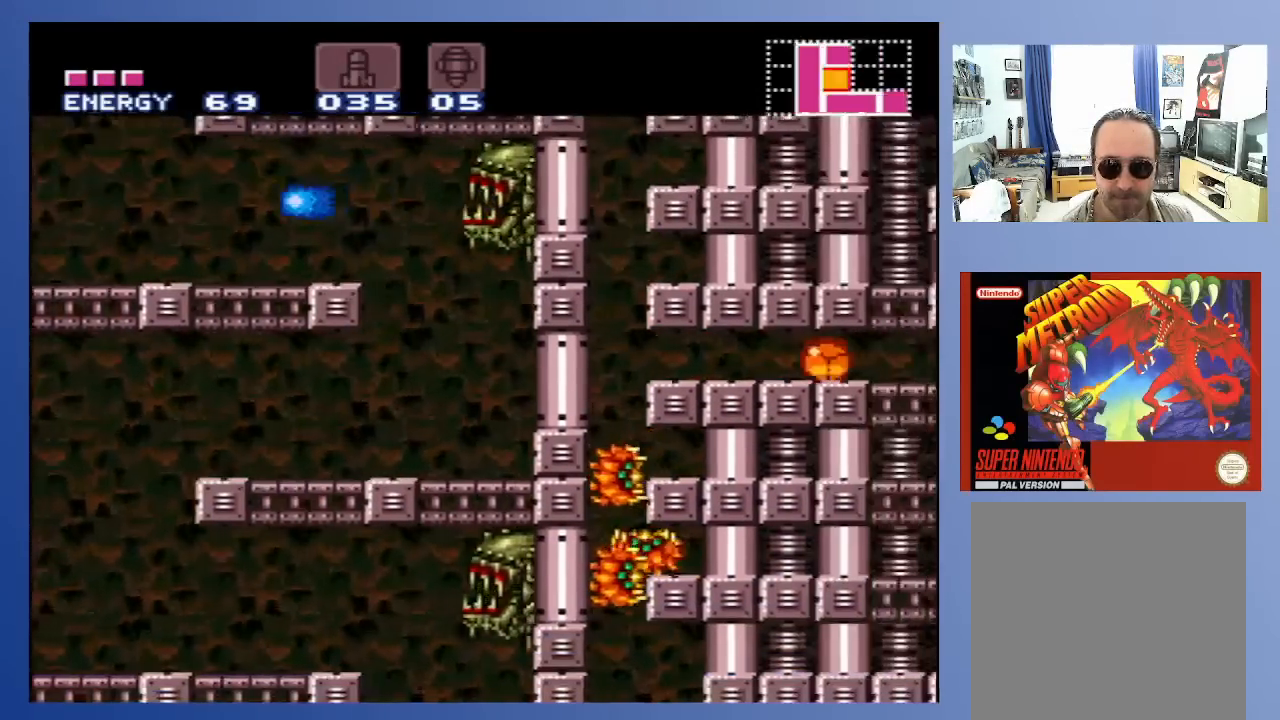
{"buttons": [], "left_stick": "center", "right_stick": "center", "events": [[250, "DPAD_RIGHT", "up"]]}
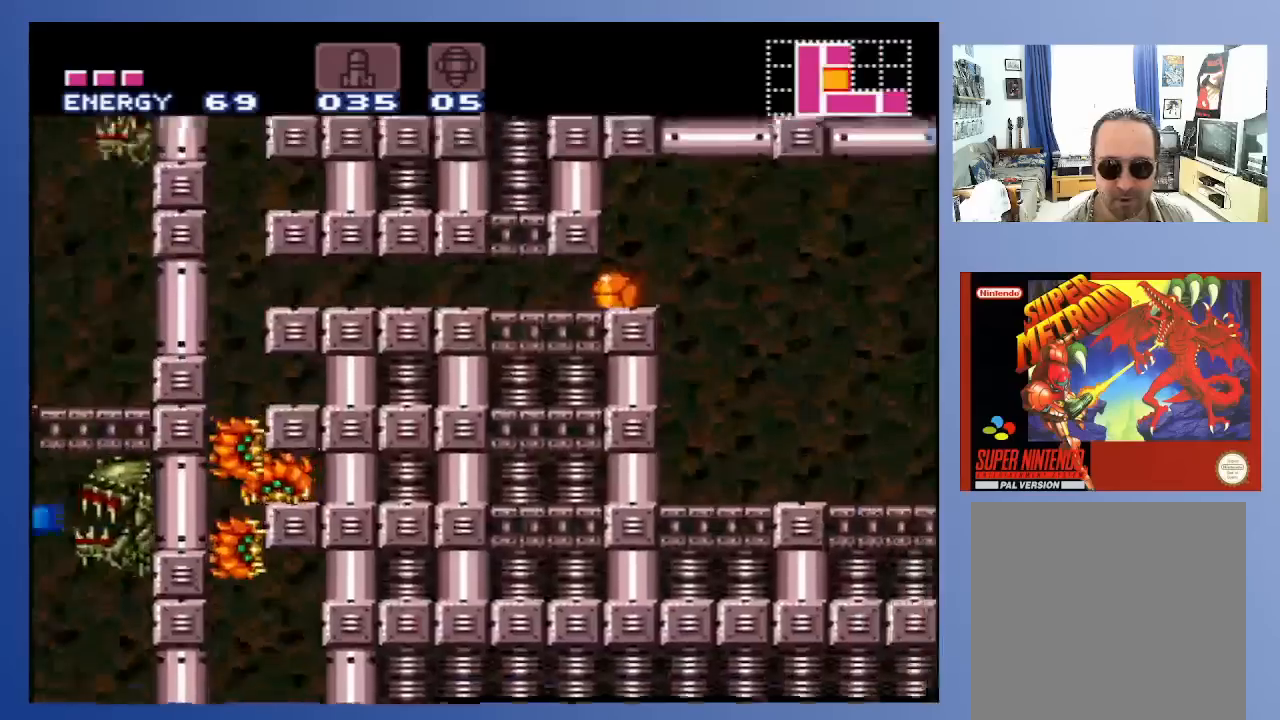
{"buttons": ["DPAD_RIGHT"], "left_stick": "center", "right_stick": "center", "events": [[433, "DPAD_RIGHT", "down"]]}
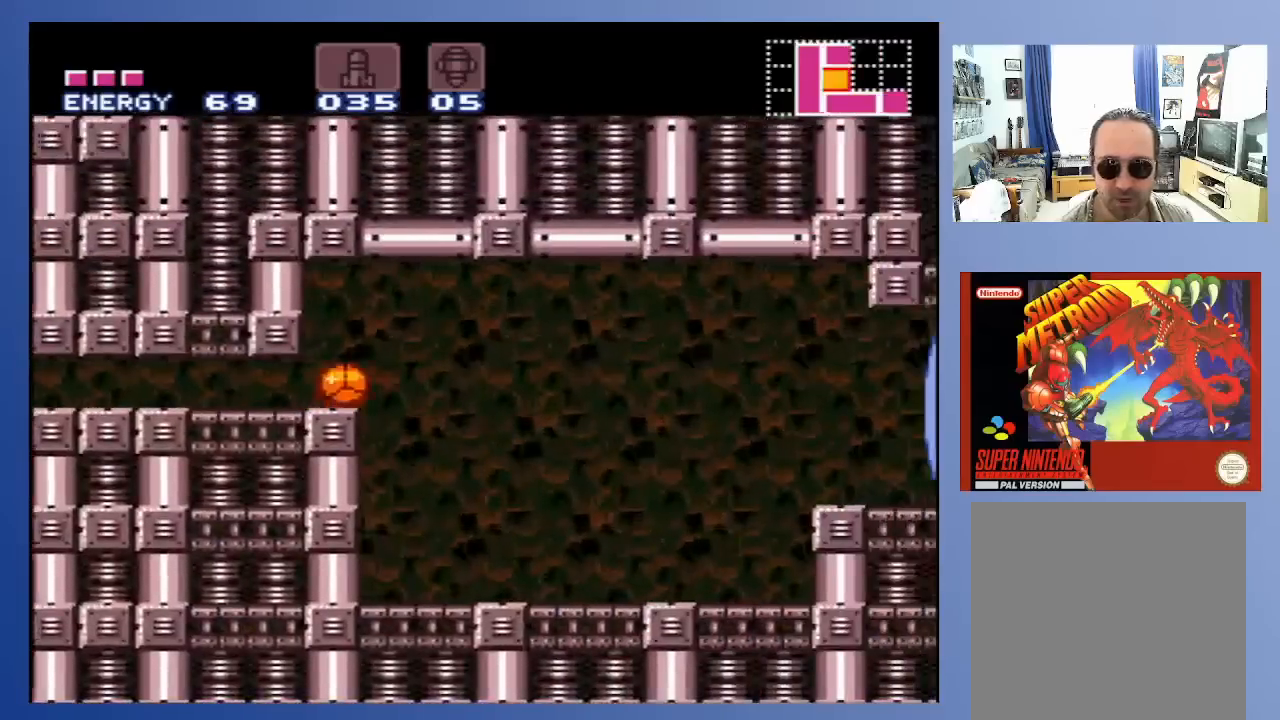
{"buttons": ["DPAD_RIGHT"], "left_stick": "center", "right_stick": "center", "events": [[200, "DPAD_RIGHT", "up"], [283, "DPAD_UP", "down"], [383, "DPAD_UP", "up"], [400, "X", "down"], [483, "DPAD_RIGHT", "down"], [483, "X", "up"]]}
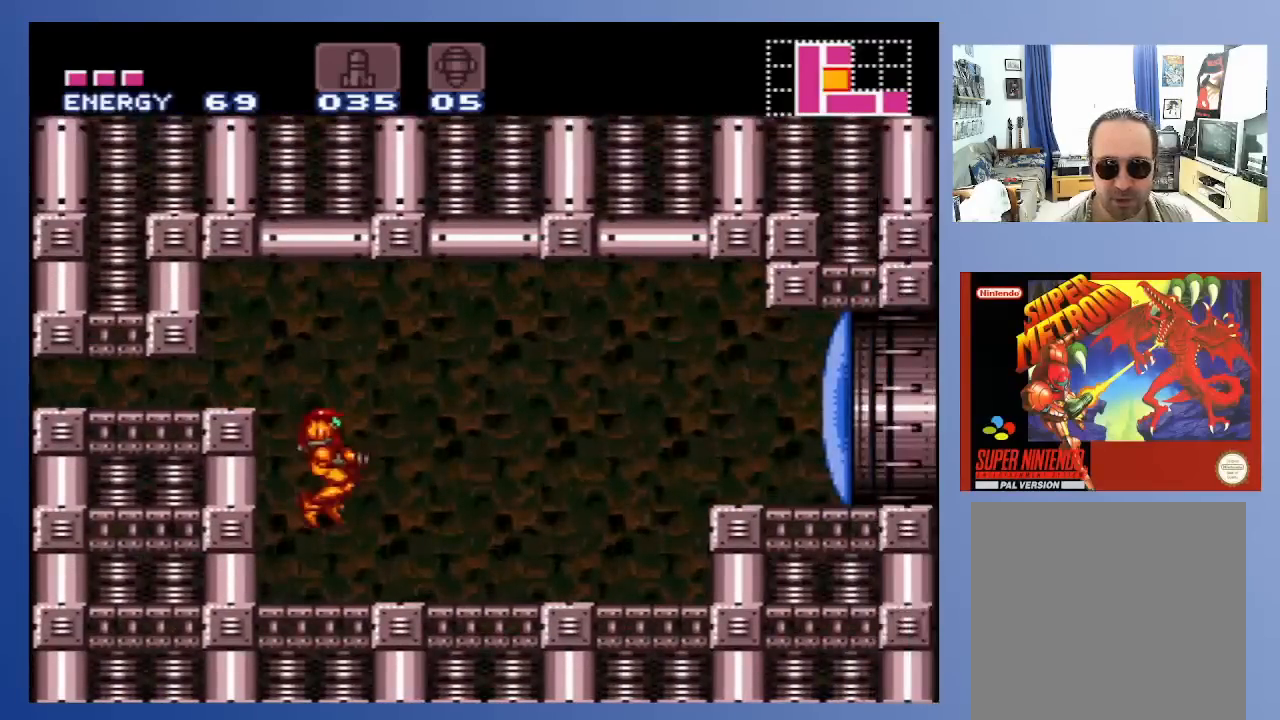
{"buttons": ["DPAD_RIGHT"], "left_stick": "center", "right_stick": "center", "events": []}
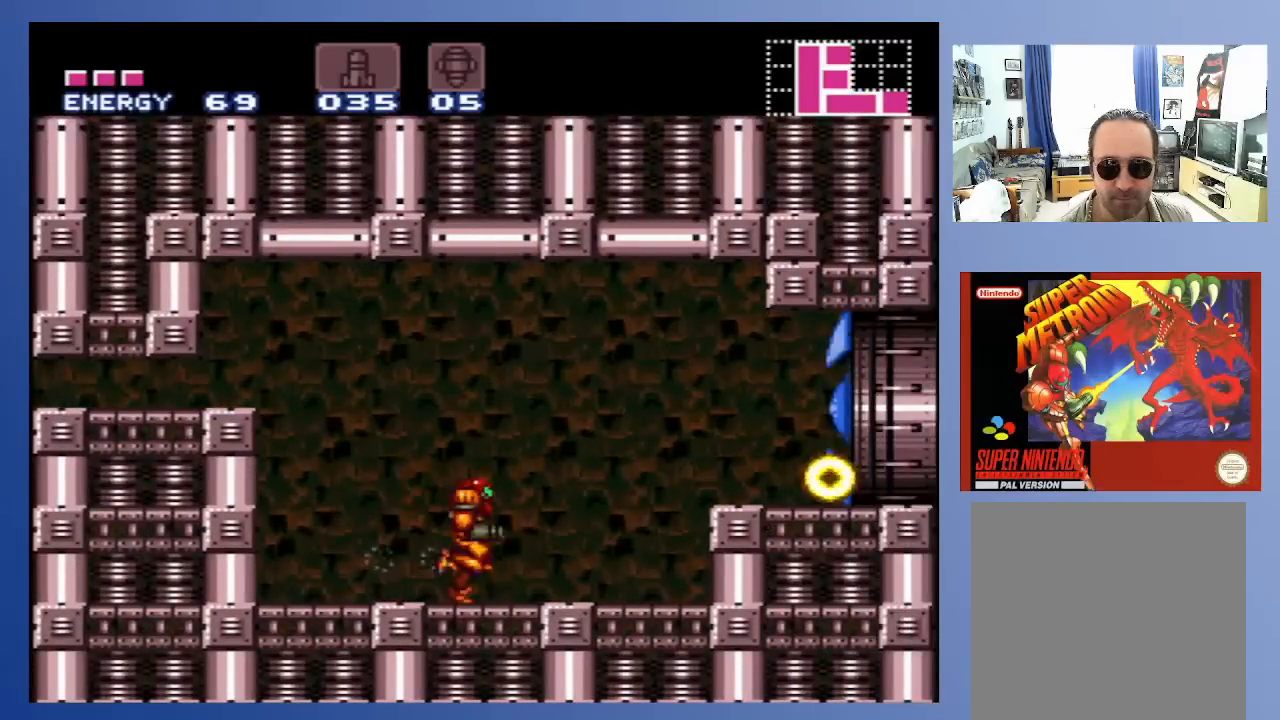
{"buttons": ["DPAD_RIGHT"], "left_stick": "center", "right_stick": "center", "events": [[200, "A", "down"], [367, "A", "up"]]}
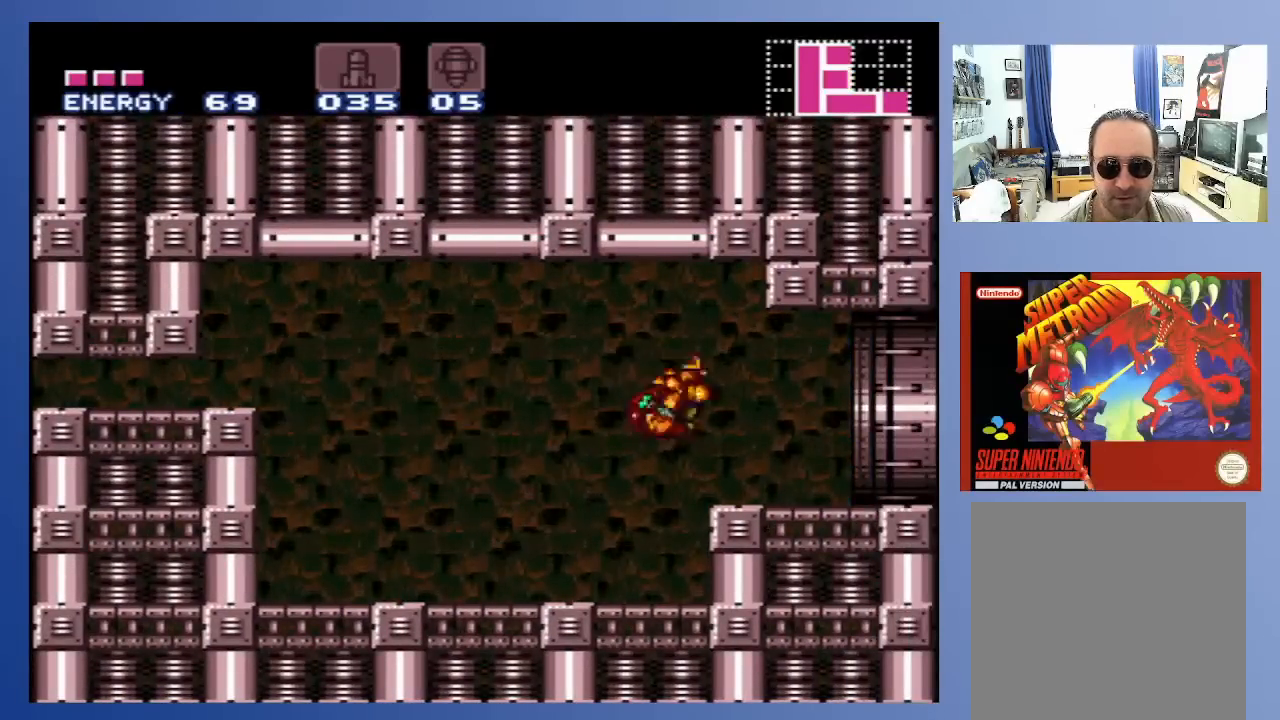
{"buttons": ["DPAD_RIGHT"], "left_stick": "center", "right_stick": "center", "events": []}
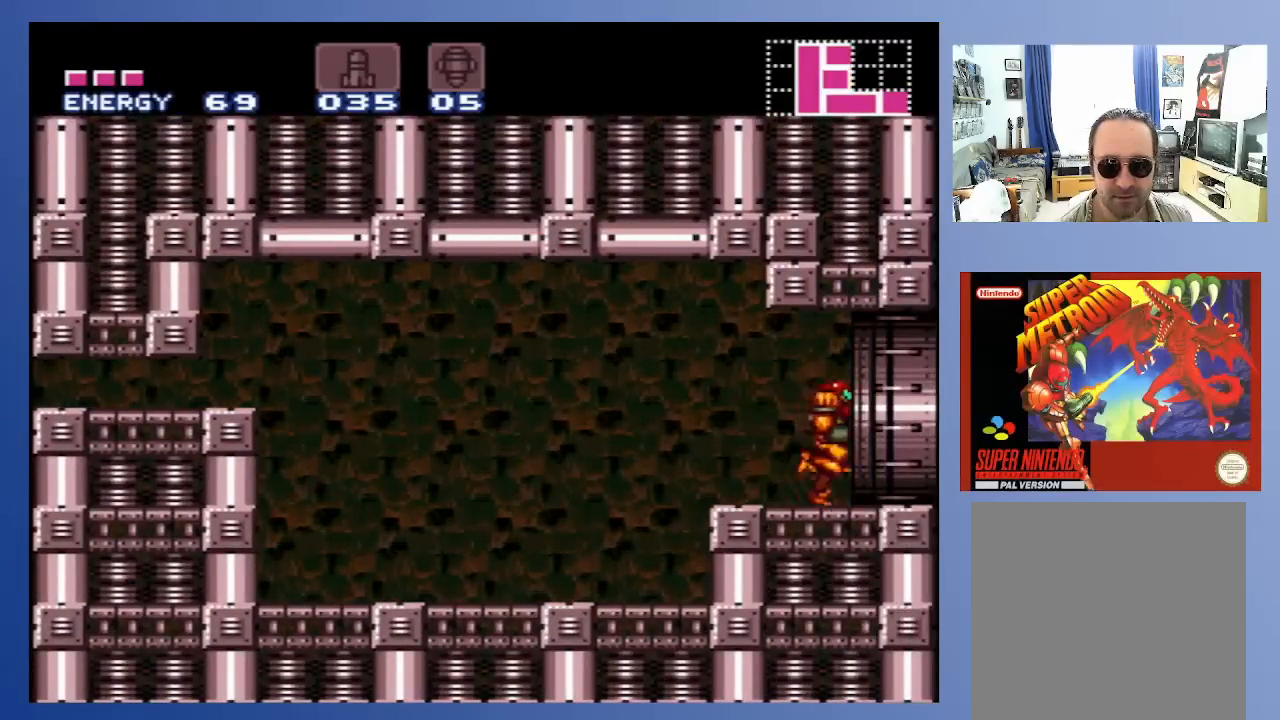
{"buttons": [], "left_stick": "center", "right_stick": "center", "events": [[317, "DPAD_RIGHT", "up"]]}
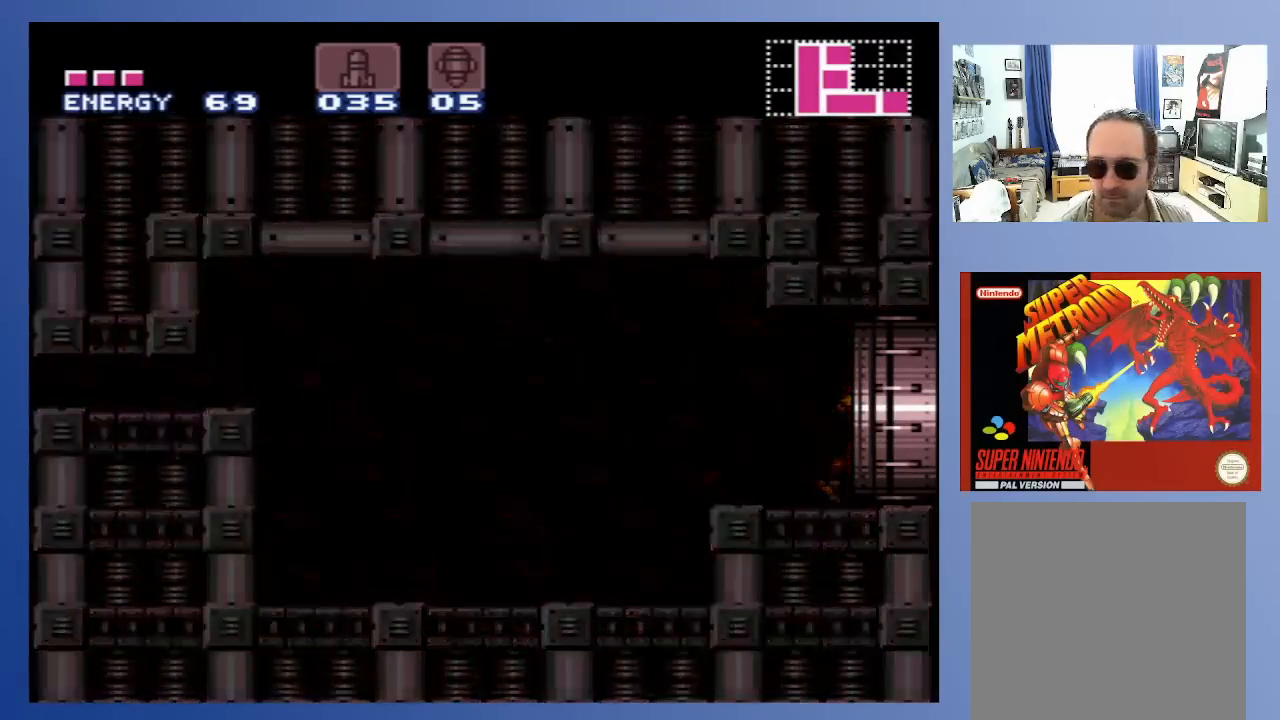
{"buttons": [], "left_stick": "center", "right_stick": "center", "events": []}
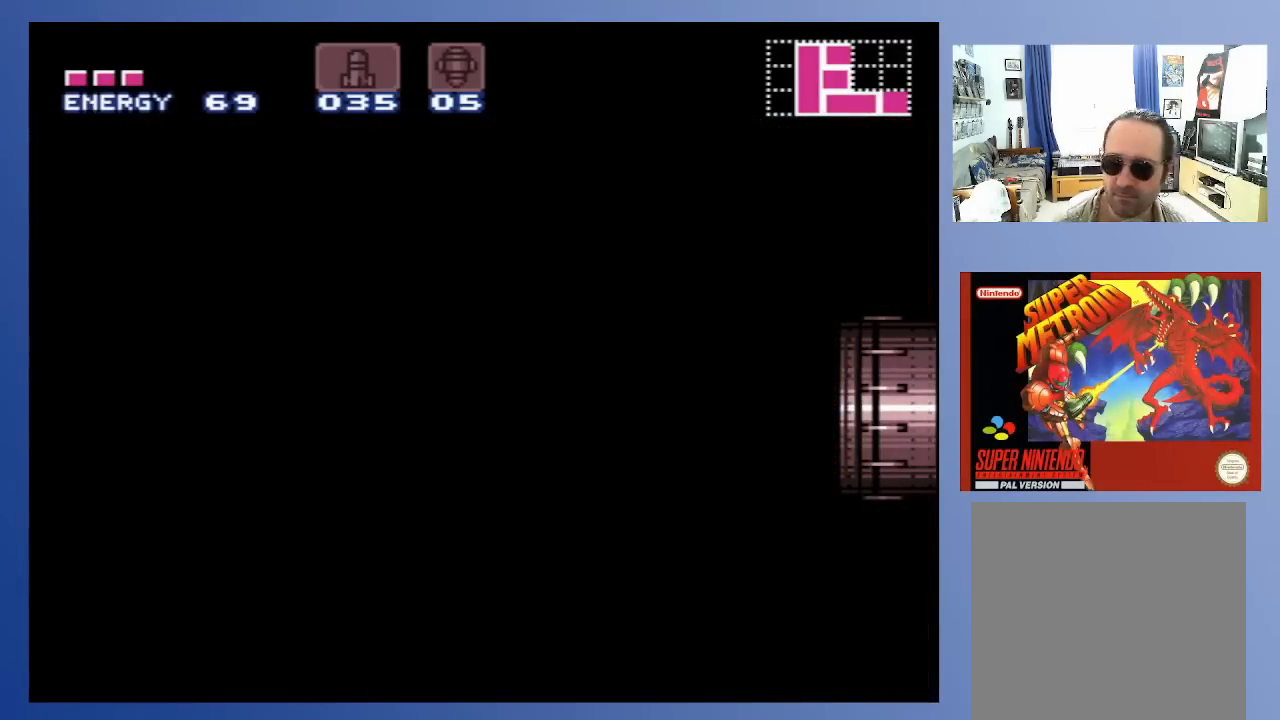
{"buttons": [], "left_stick": "center", "right_stick": "center", "events": []}
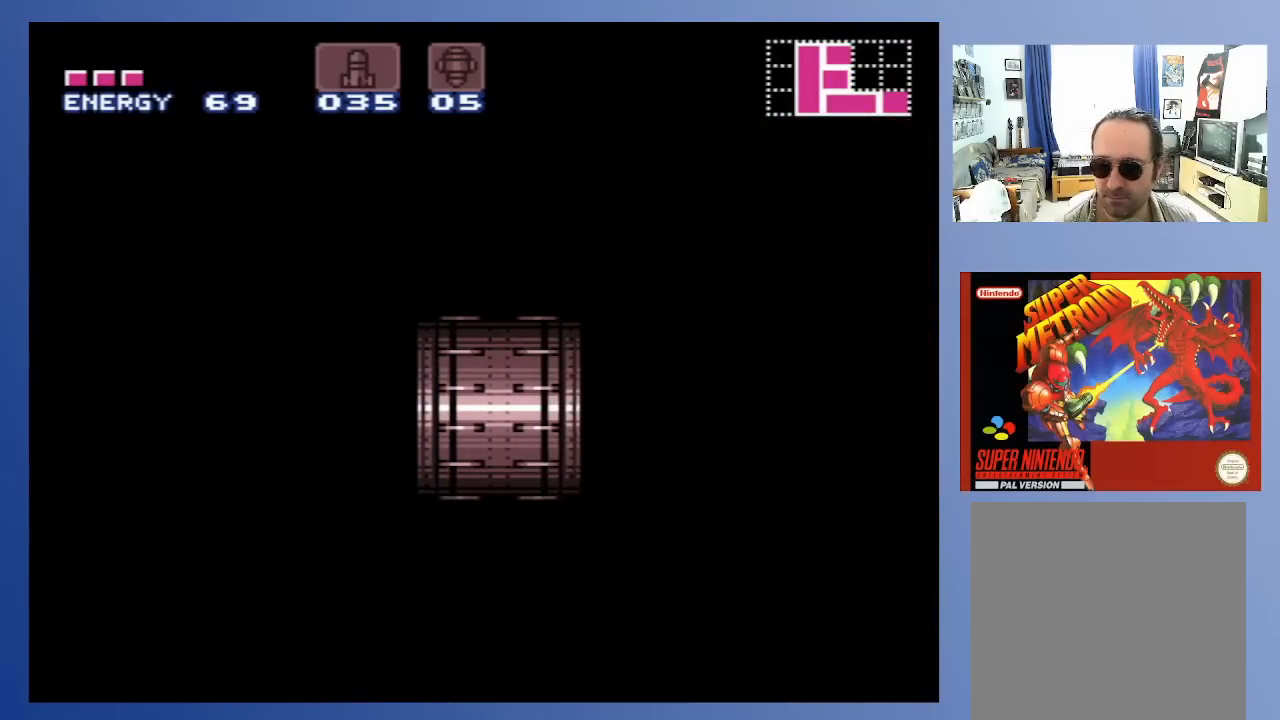
{"buttons": [], "left_stick": "center", "right_stick": "center", "events": []}
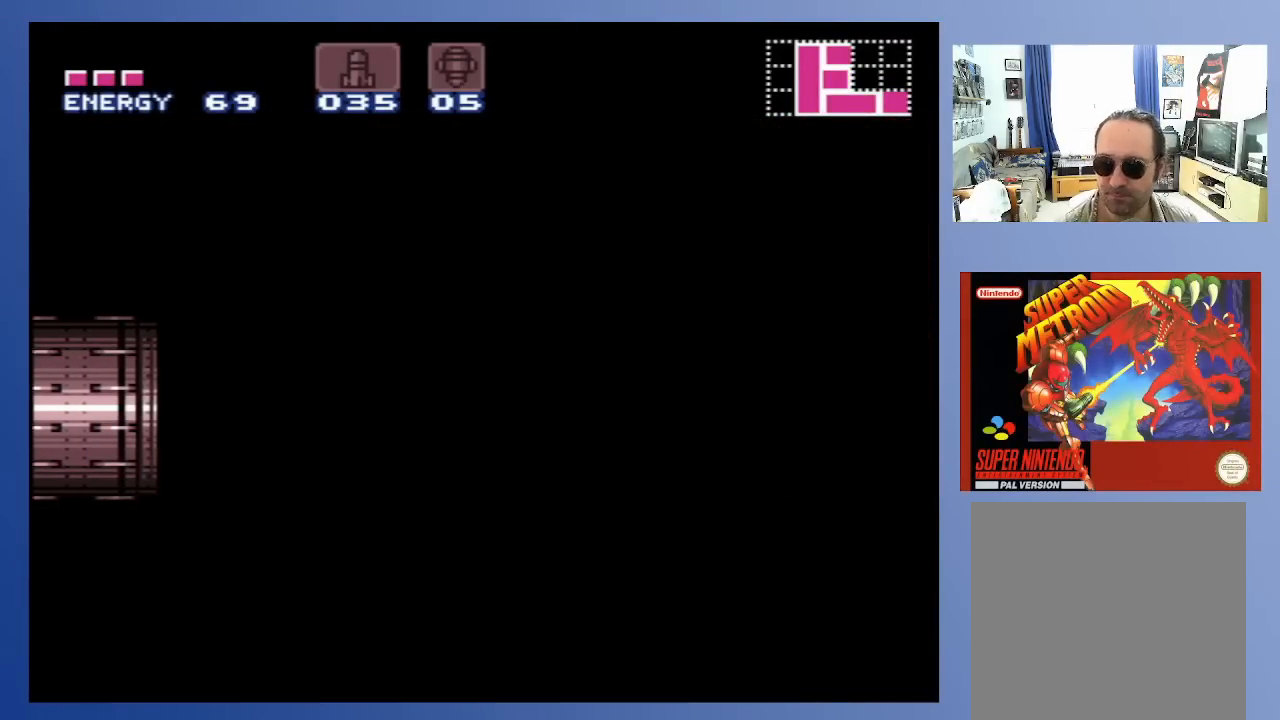
{"buttons": [], "left_stick": "center", "right_stick": "center", "events": []}
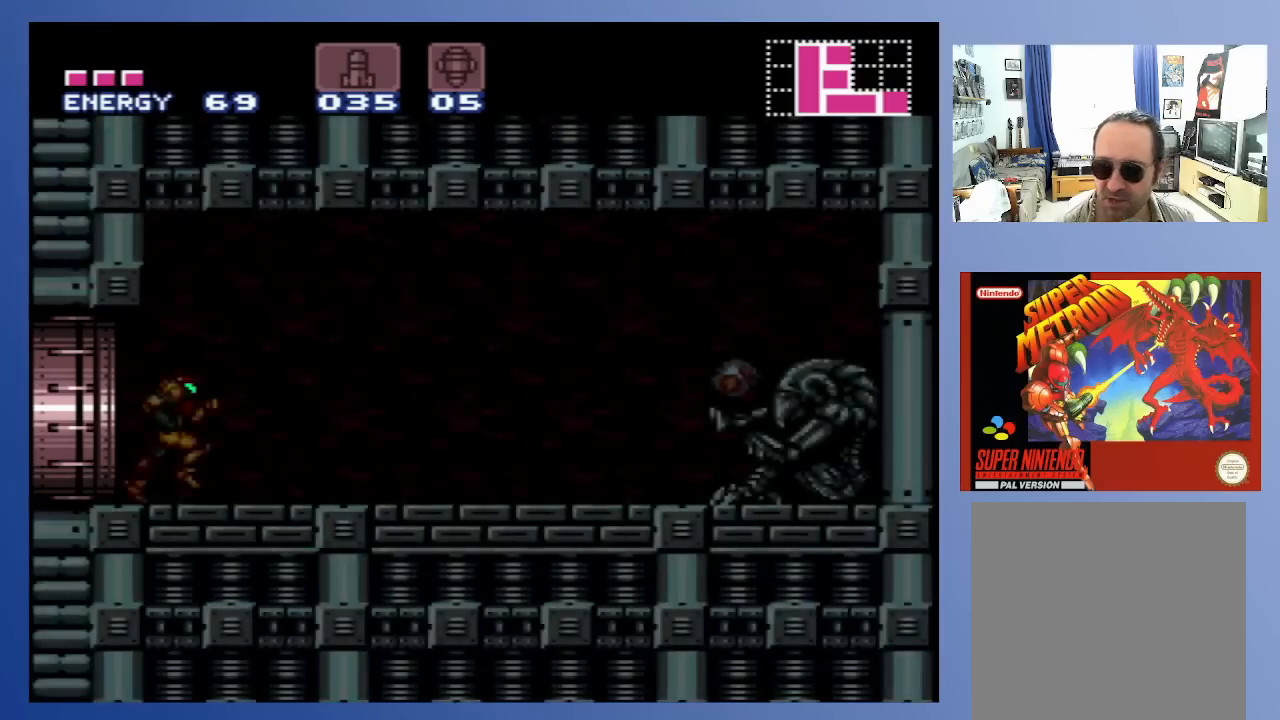
{"buttons": [], "left_stick": "center", "right_stick": "center", "events": []}
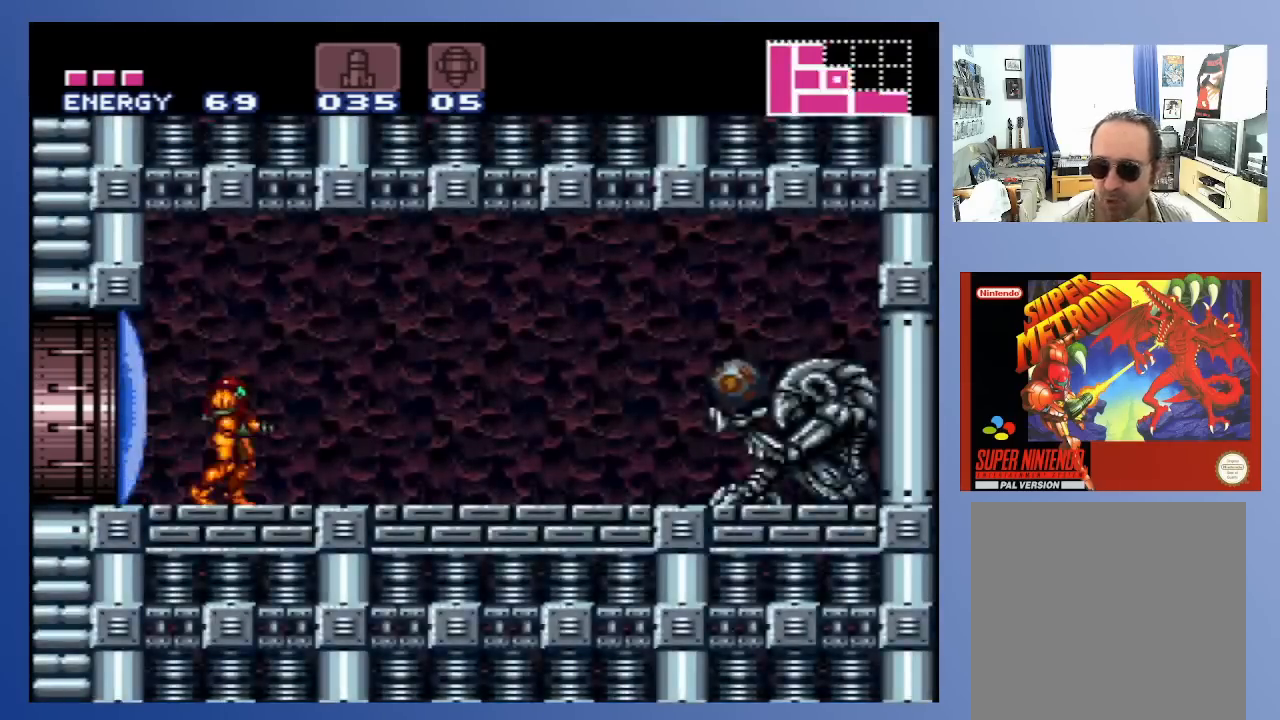
{"buttons": [], "left_stick": "center", "right_stick": "center", "events": []}
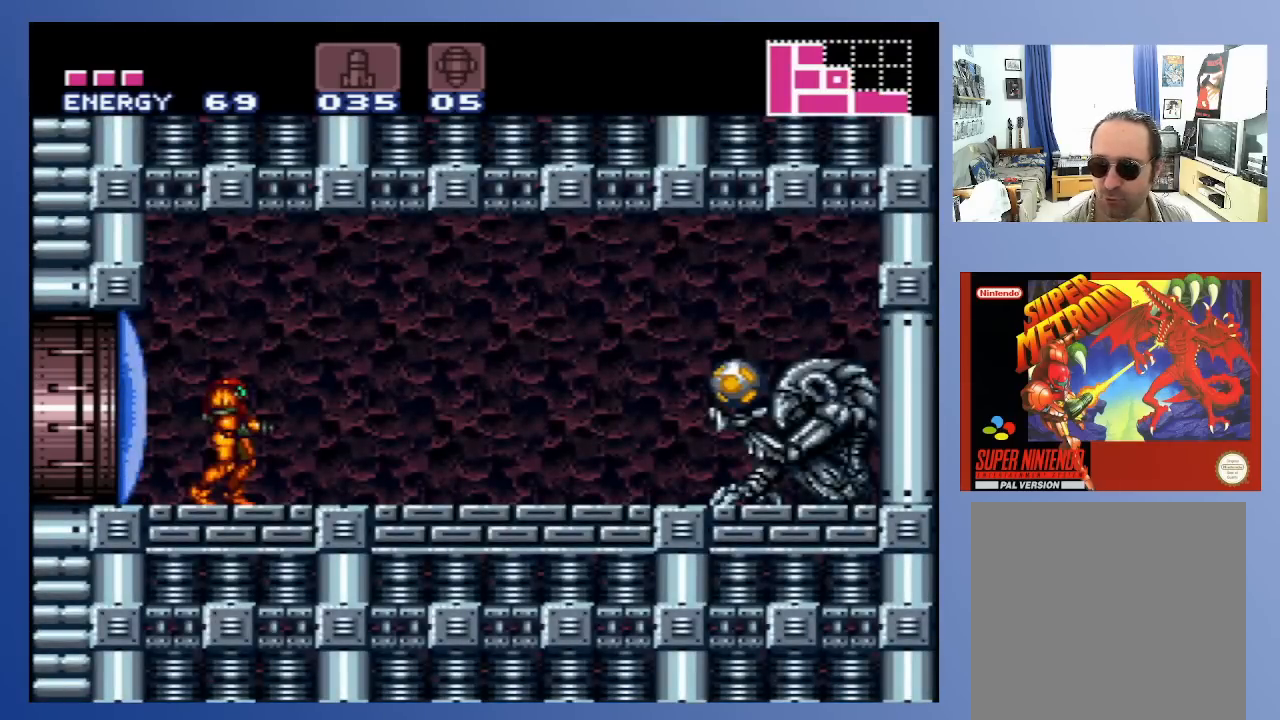
{"buttons": ["X"], "left_stick": "center", "right_stick": "center", "events": [[150, "X", "down"], [250, "X", "up"], [333, "X", "down"], [417, "X", "up"], [483, "X", "down"]]}
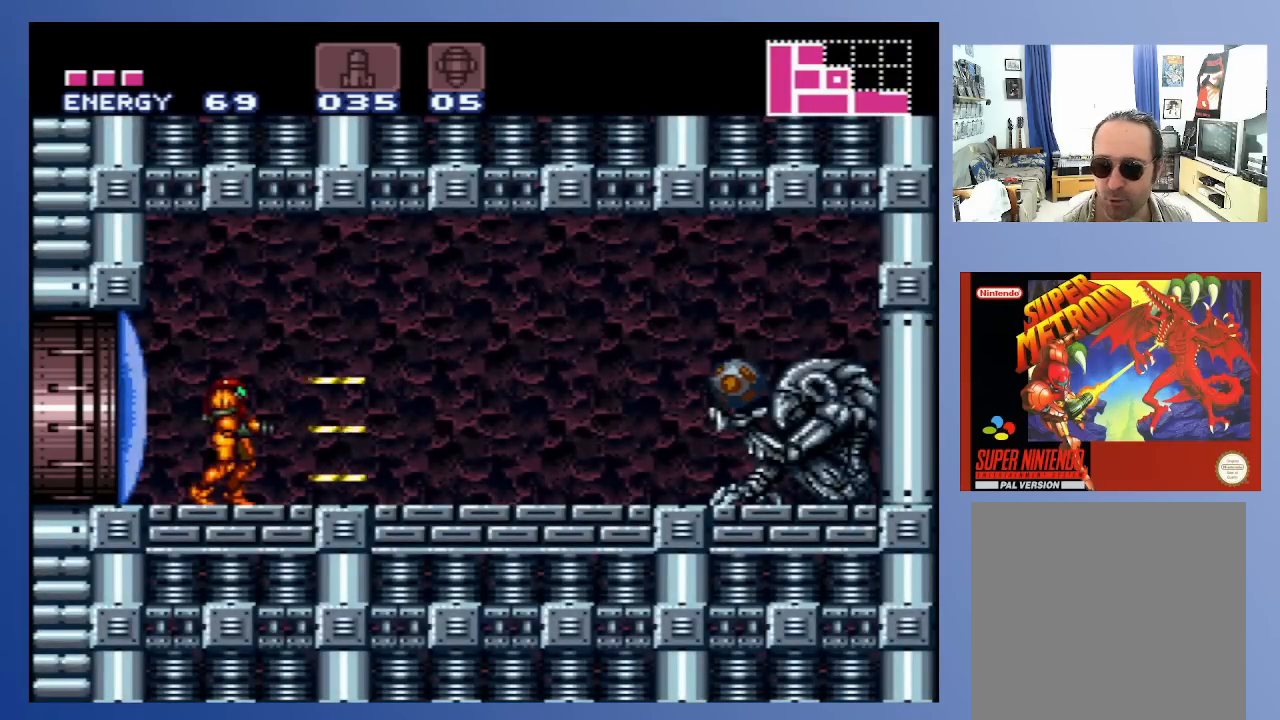
{"buttons": ["DPAD_RIGHT"], "left_stick": "center", "right_stick": "center", "events": [[83, "X", "up"], [150, "X", "down"], [267, "DPAD_RIGHT", "down"], [267, "X", "up"]]}
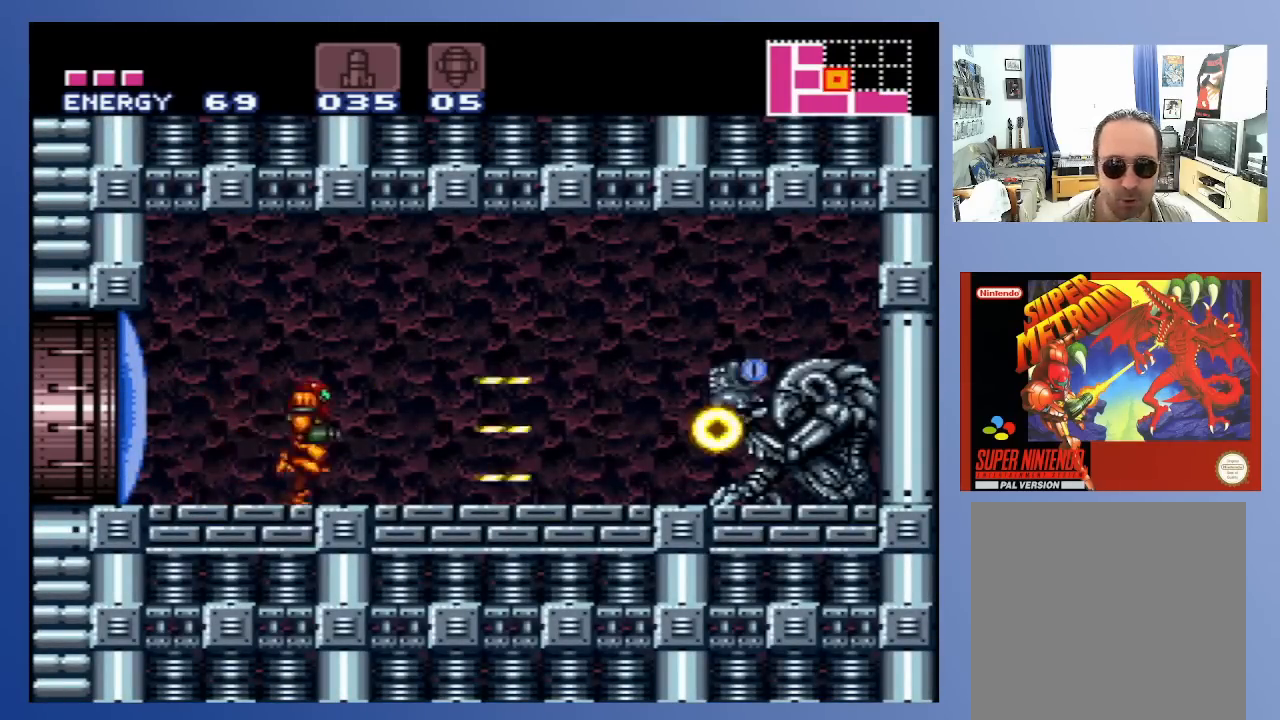
{"buttons": ["A", "B", "DPAD_RIGHT"], "left_stick": "center", "right_stick": "center", "events": [[117, "B", "down"], [400, "A", "down"]]}